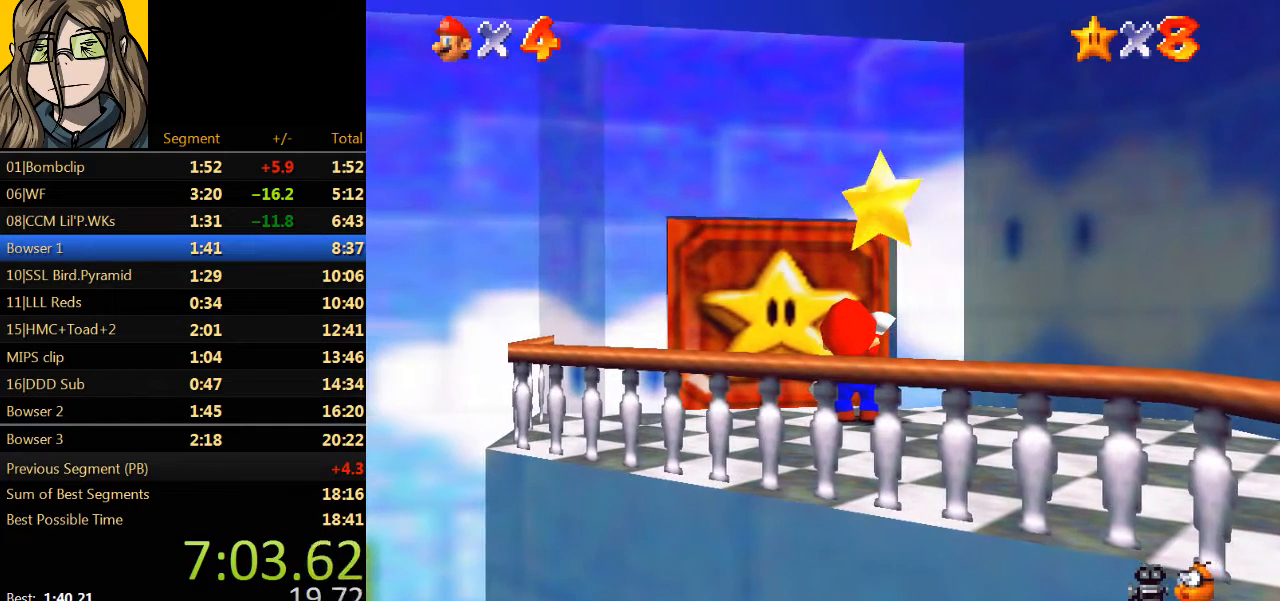
Gameplay with a controller (Nintendo layout); each line is a JSON object with the inputs held at the frame after it. "events" lists button and stick changes between this image and that frame as [ms after this image, input, new state], when the widget could be followed in between. Not read: L1 L3 R3.
{"buttons": [], "left_stick": "center", "events": []}
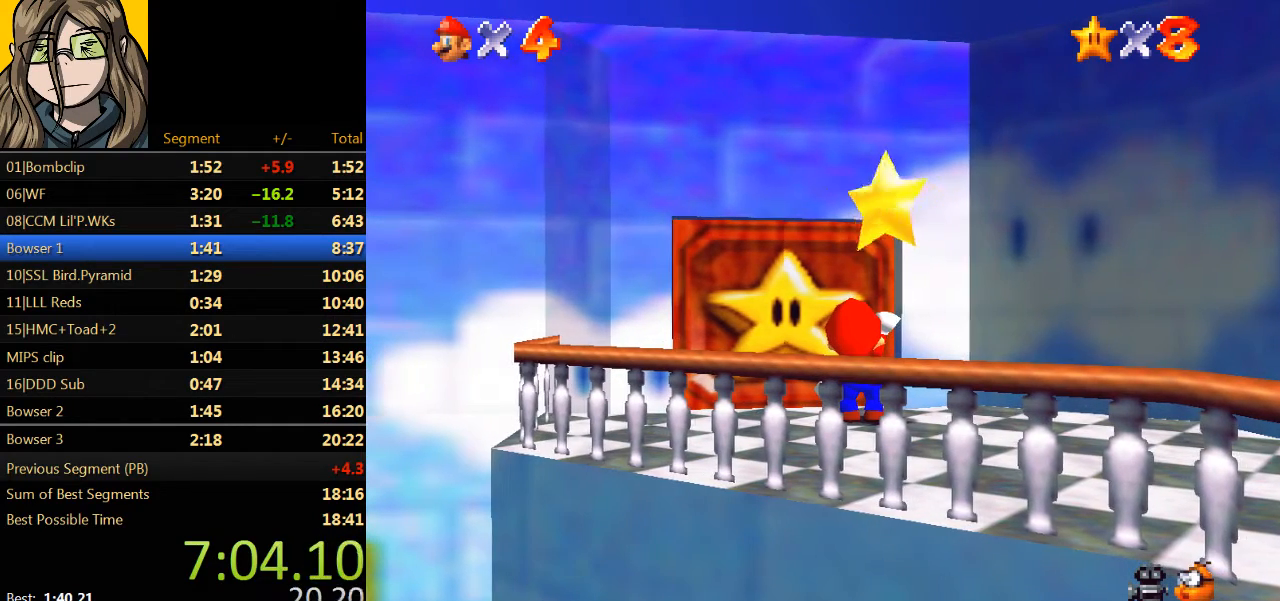
{"buttons": ["A"], "left_stick": "center", "events": [[133, "A", "down"], [200, "A", "up"], [200, "B", "down"], [300, "B", "up"], [467, "A", "down"]]}
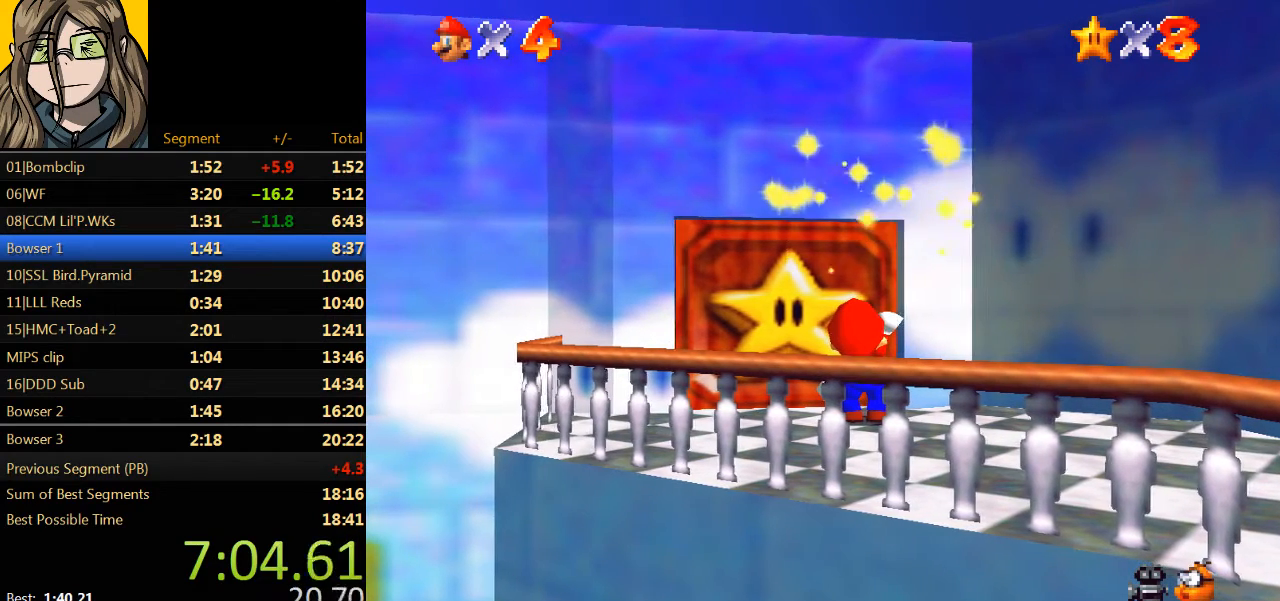
{"buttons": [], "left_stick": "center", "events": [[33, "A", "up"], [33, "B", "down"], [200, "B", "up"], [333, "A", "down"], [400, "A", "up"], [400, "B", "down"], [500, "B", "up"]]}
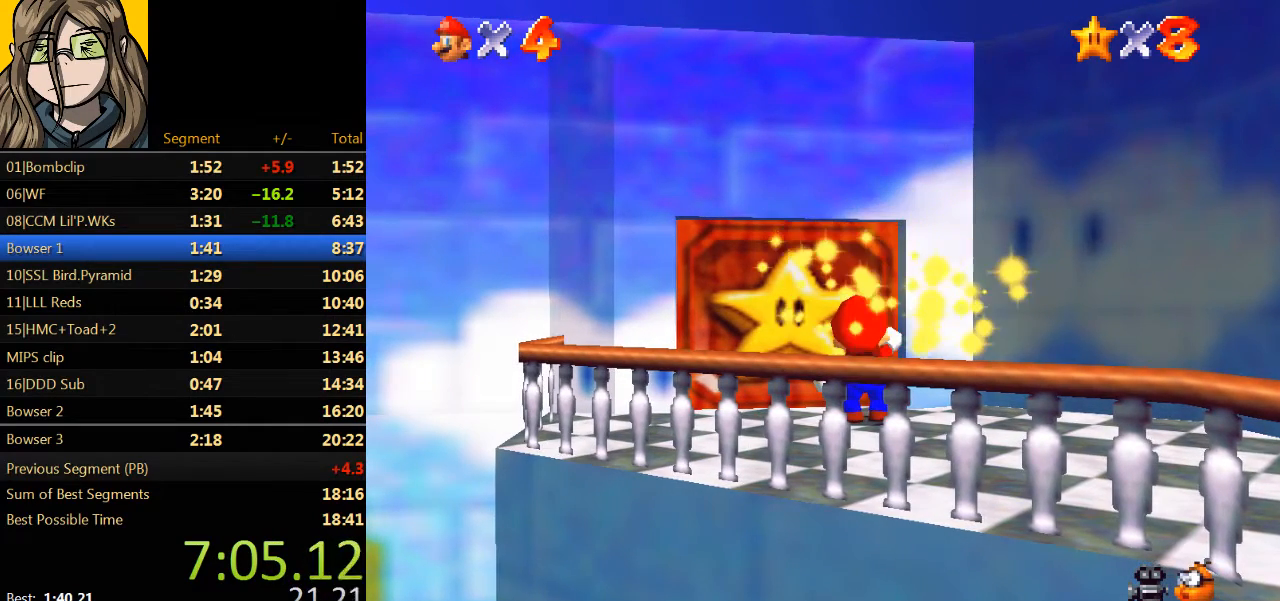
{"buttons": ["B"], "left_stick": "center", "events": [[133, "A", "down"], [200, "A", "up"], [200, "B", "down"], [333, "B", "up"], [400, "A", "down"], [467, "A", "up"], [467, "B", "down"]]}
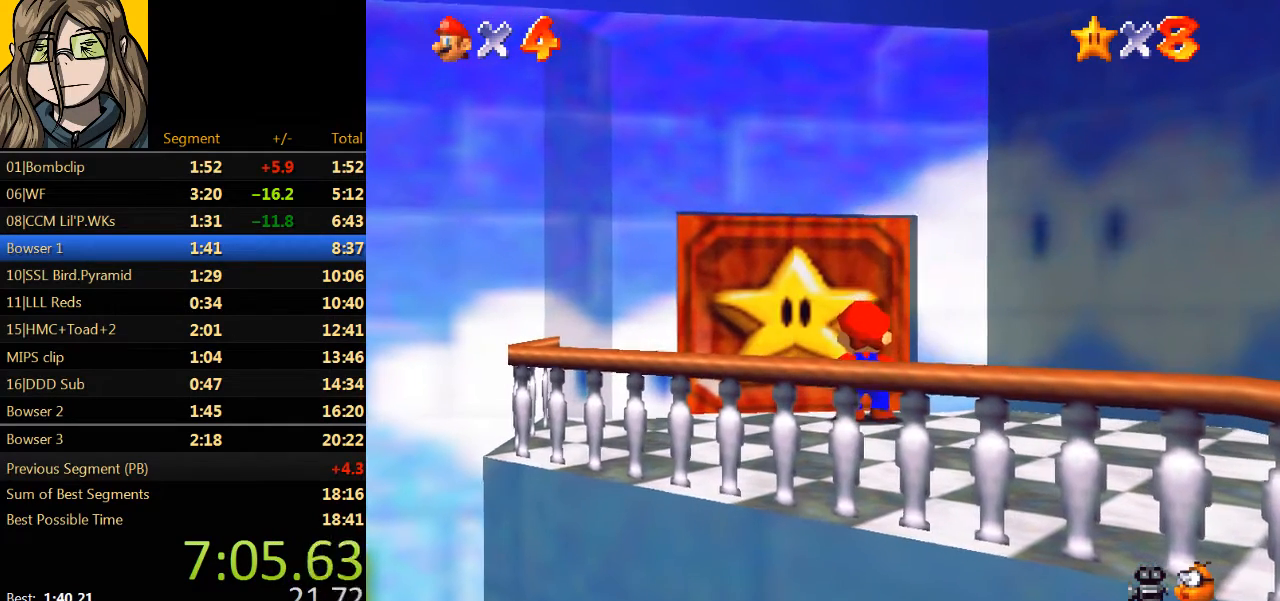
{"buttons": ["B"], "left_stick": "center", "events": [[67, "B", "up"], [167, "A", "down"], [233, "A", "up"], [233, "B", "down"], [333, "B", "up"], [400, "A", "down"], [467, "A", "up"], [467, "B", "down"]]}
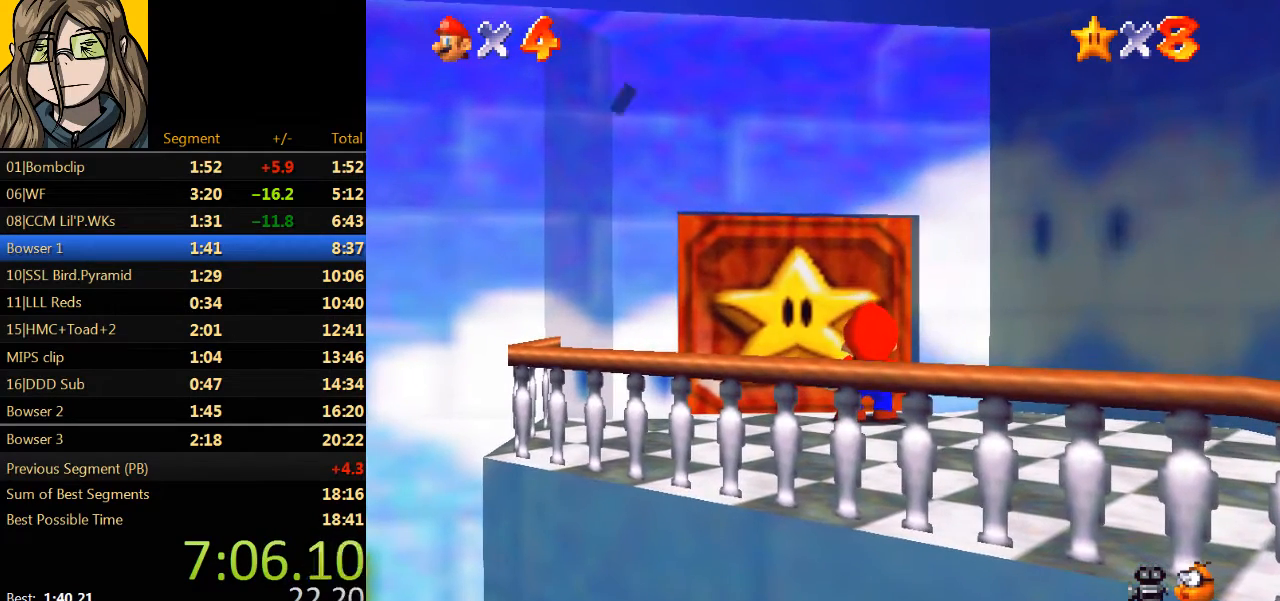
{"buttons": ["B"], "left_stick": "center", "events": [[67, "B", "up"], [133, "A", "down"], [200, "B", "down"], [233, "A", "up"], [333, "B", "up"], [367, "A", "down"], [467, "A", "up"], [467, "B", "down"]]}
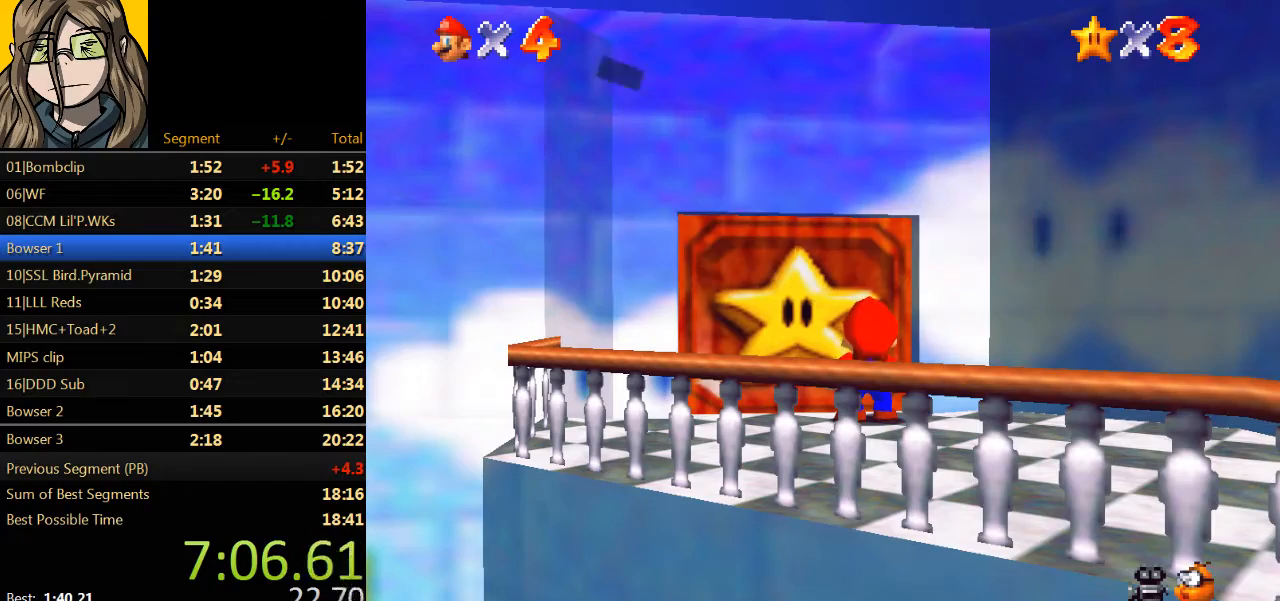
{"buttons": [], "left_stick": "up", "events": [[67, "B", "up"], [367, "left_stick", "up"]]}
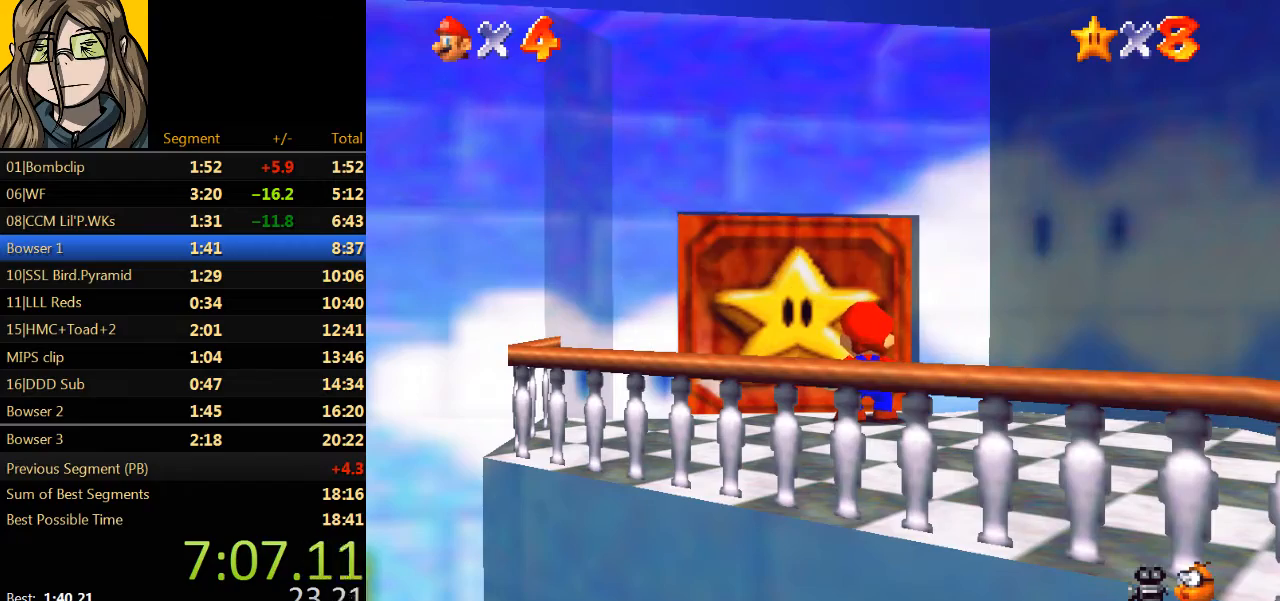
{"buttons": [], "left_stick": "up", "events": []}
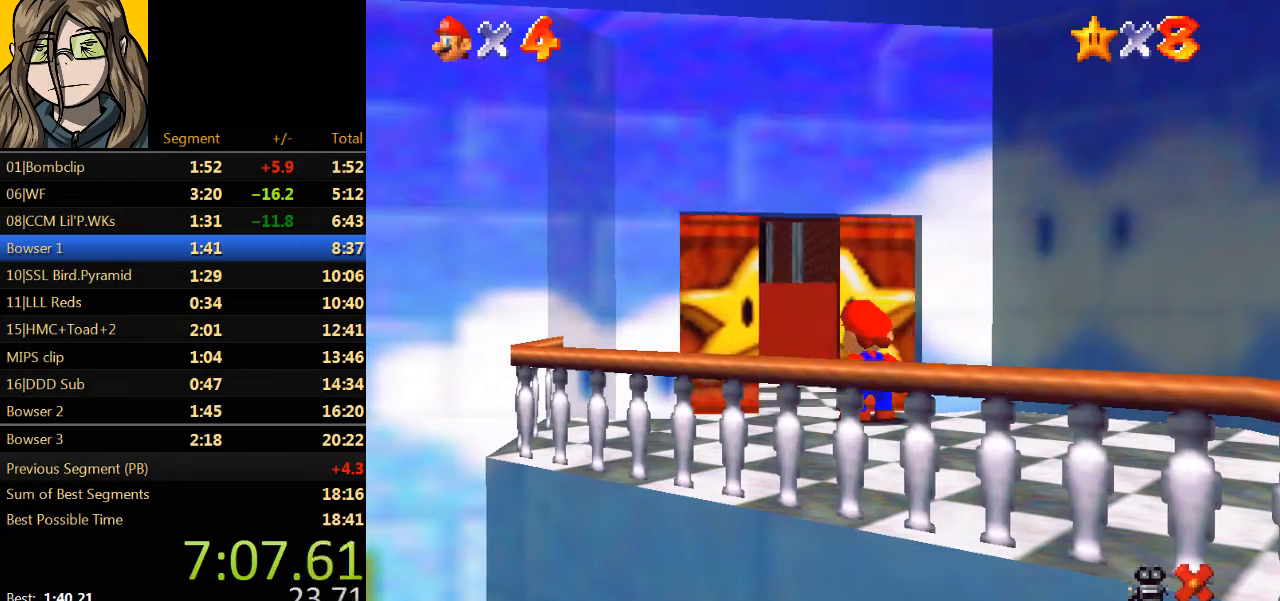
{"buttons": [], "left_stick": "up", "events": []}
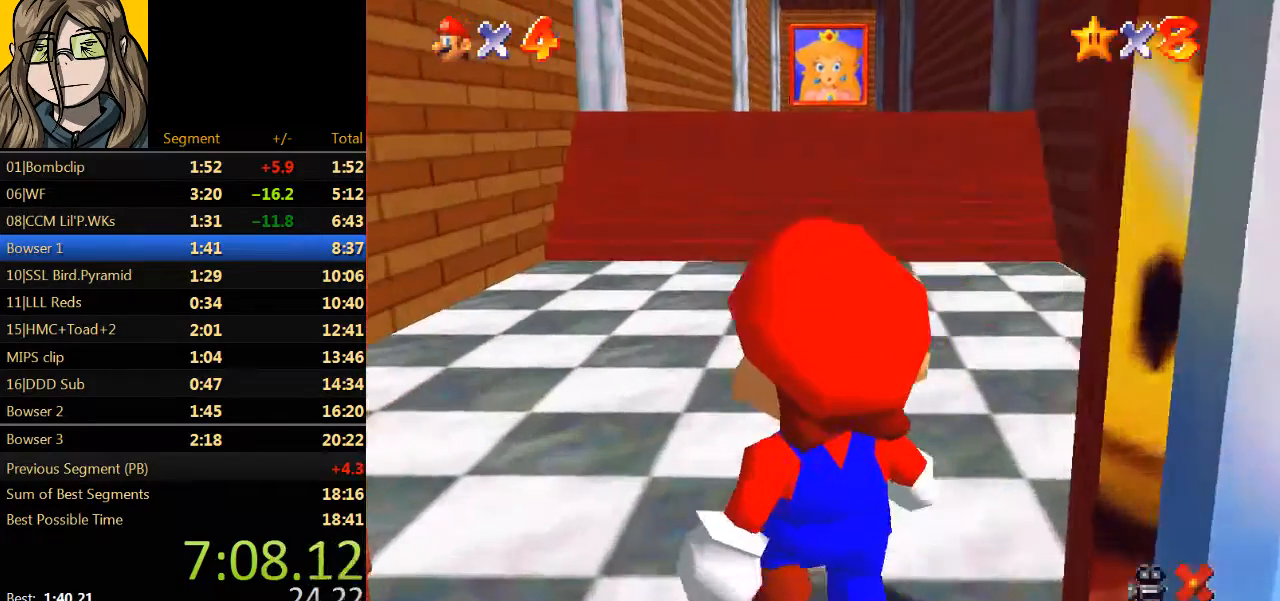
{"buttons": [], "left_stick": "up", "events": []}
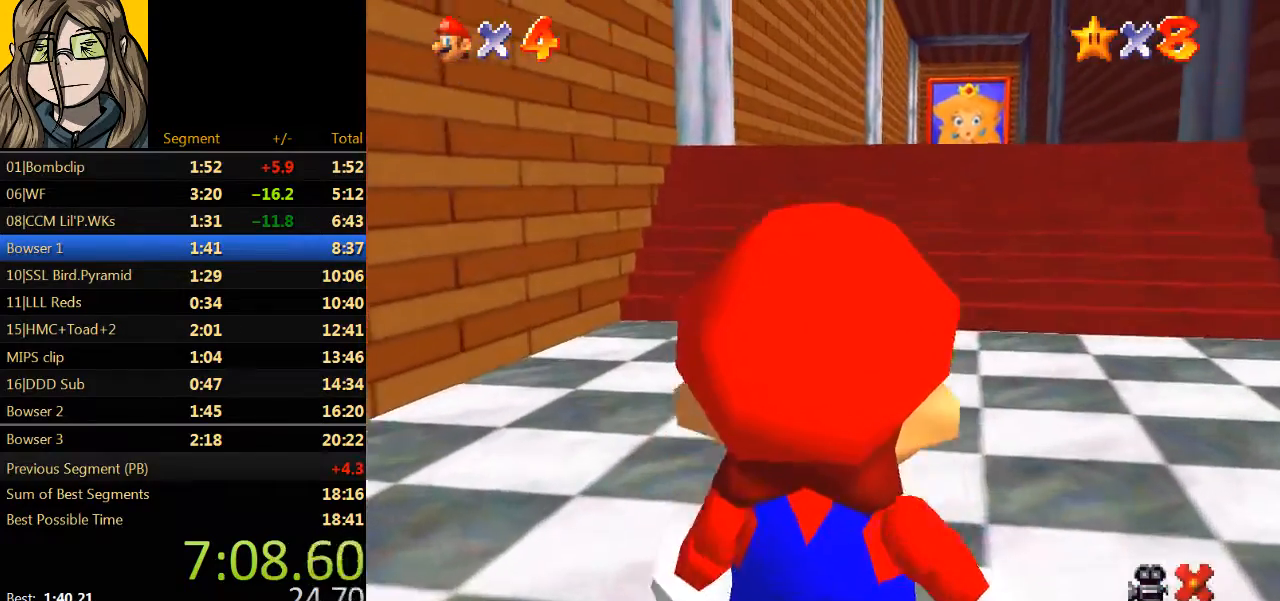
{"buttons": [], "left_stick": "up", "events": []}
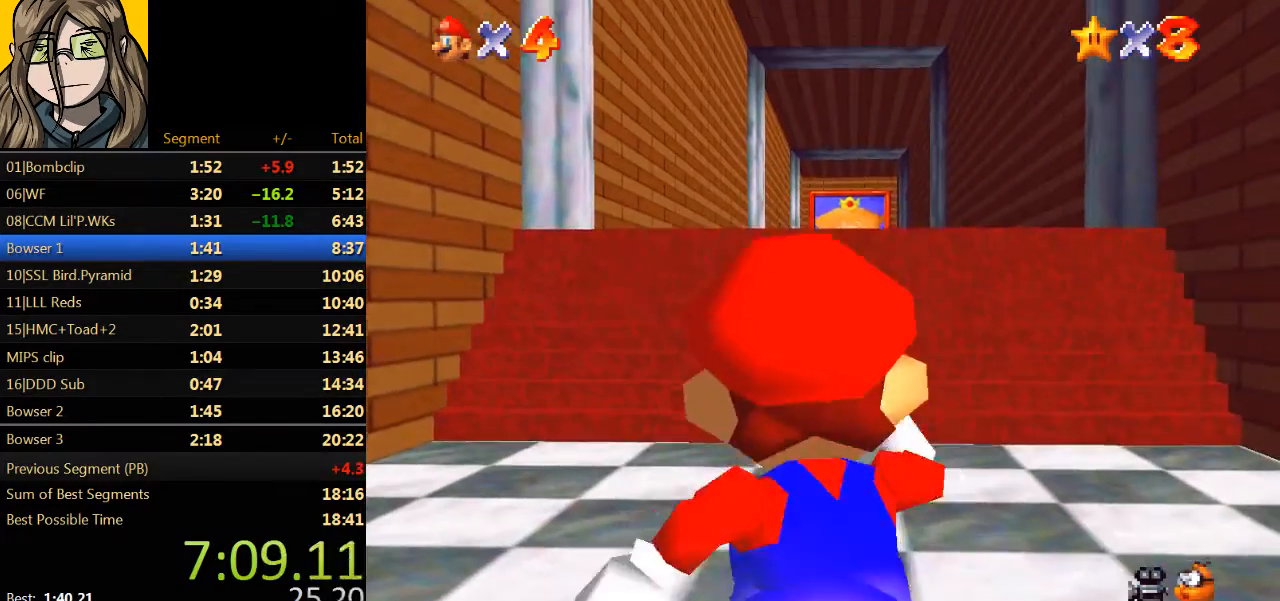
{"buttons": ["Z"], "left_stick": "up", "events": [[300, "Z", "down"], [333, "A", "down"], [500, "A", "up"]]}
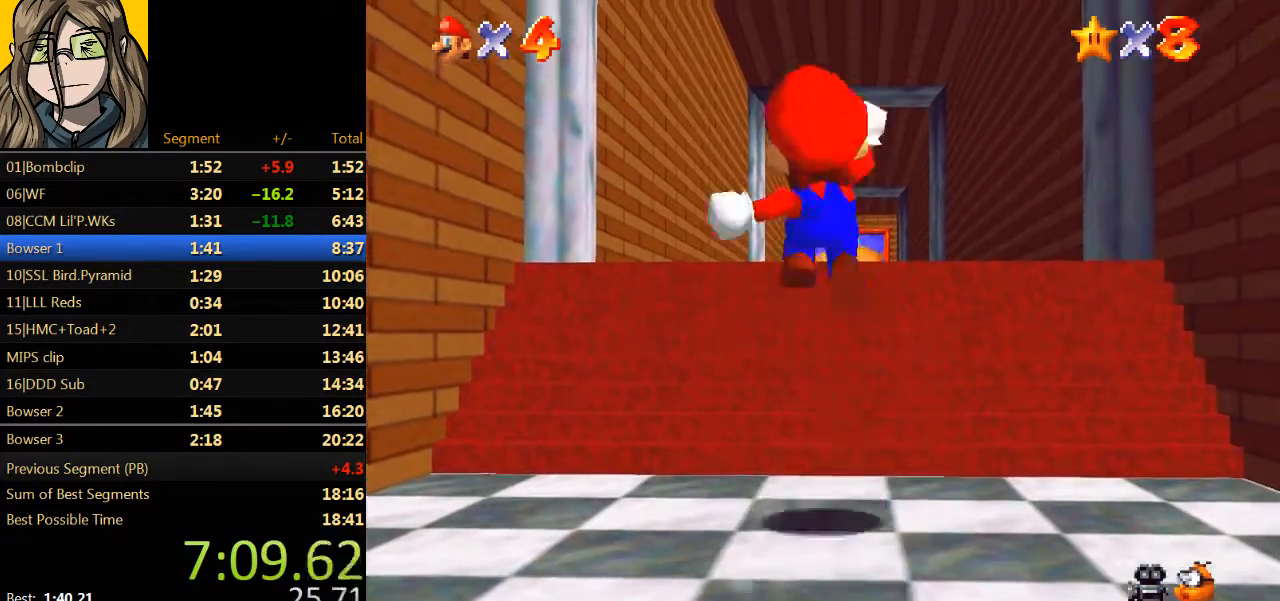
{"buttons": ["Z"], "left_stick": "up", "events": []}
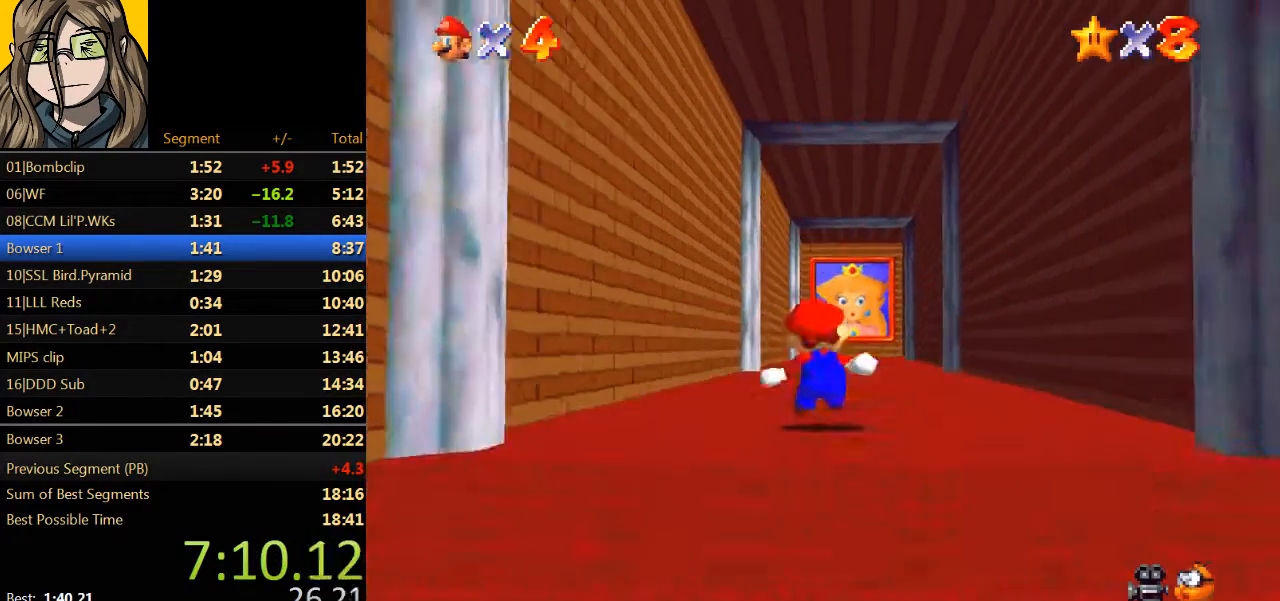
{"buttons": ["A", "Z"], "left_stick": "up", "events": [[200, "A", "down"]]}
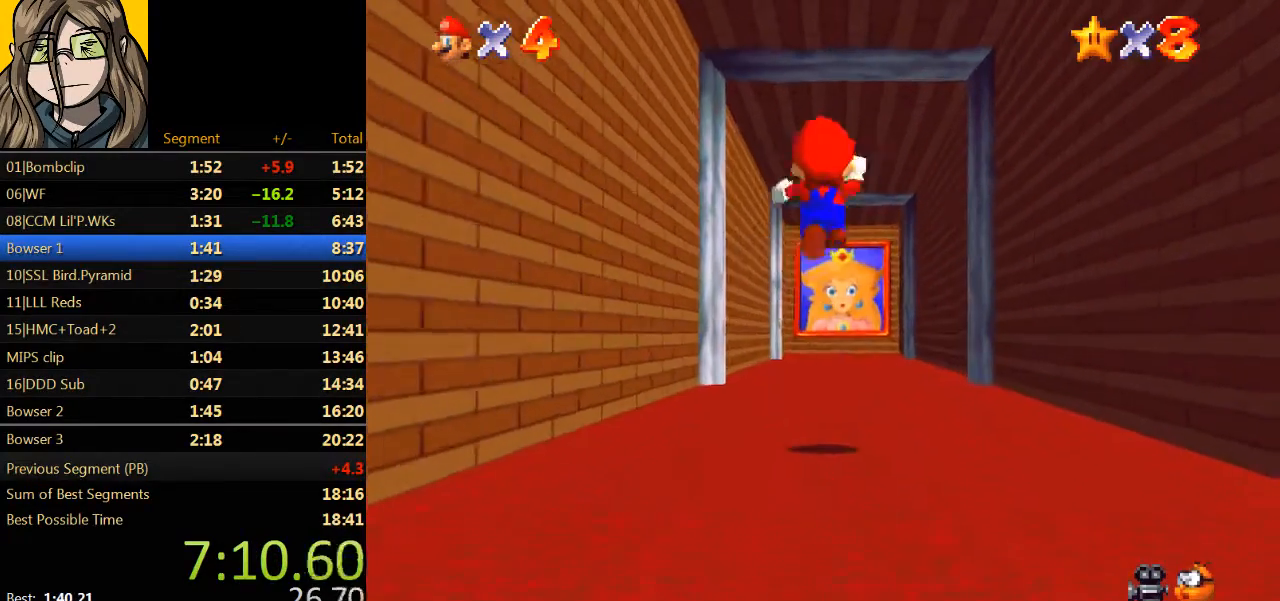
{"buttons": [], "left_stick": "up", "events": [[67, "A", "up"], [233, "Z", "up"]]}
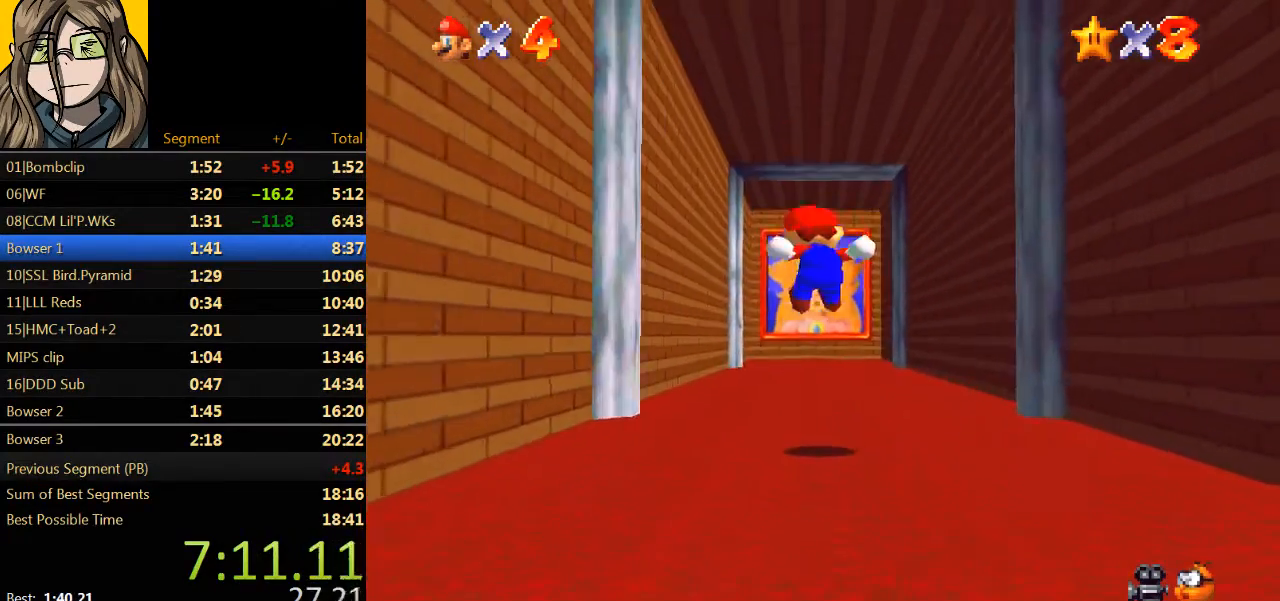
{"buttons": [], "left_stick": "up", "events": []}
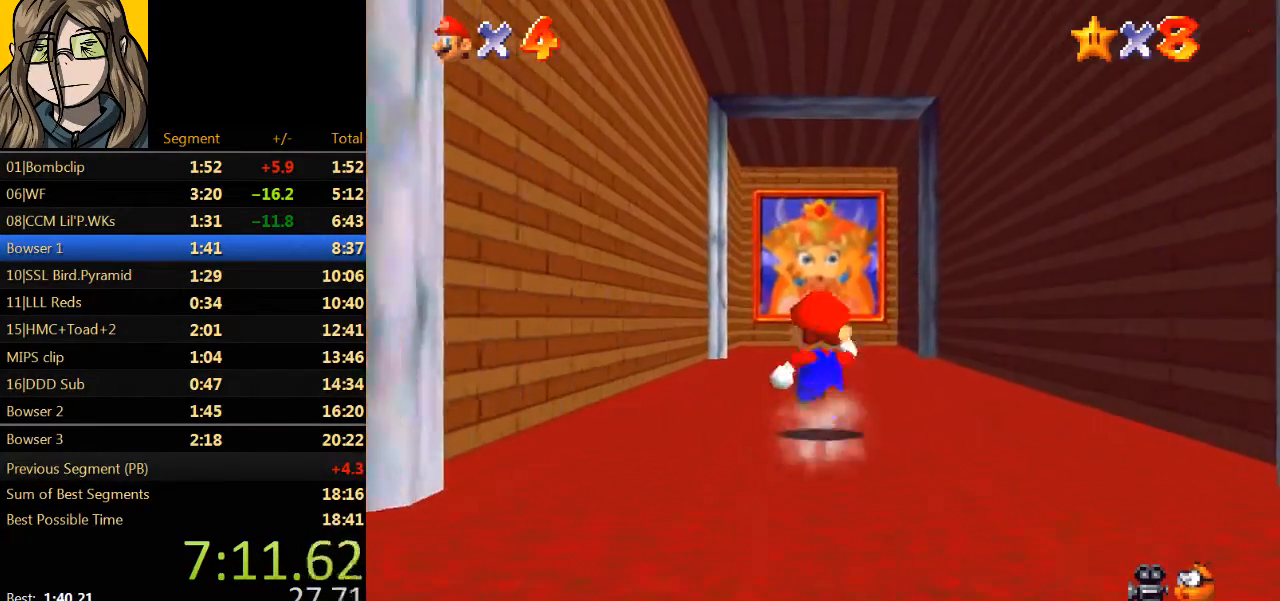
{"buttons": [], "left_stick": "center", "events": [[67, "B", "down"], [133, "B", "up"], [300, "left_stick", "up-right"], [433, "left_stick", "center"]]}
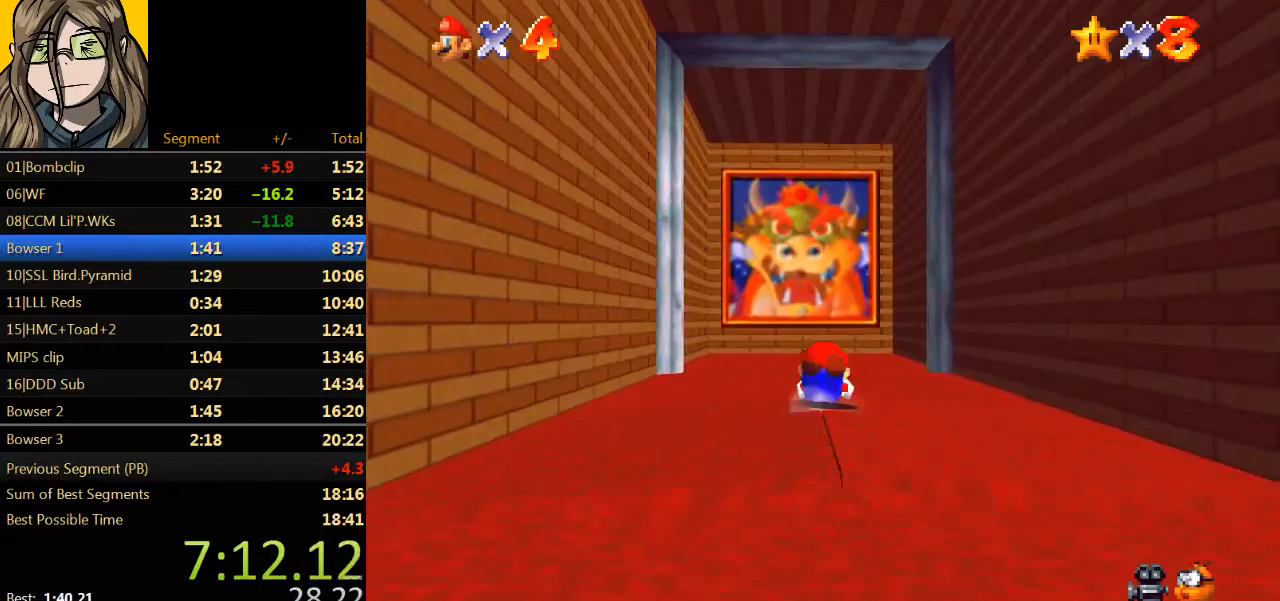
{"buttons": [], "left_stick": "center", "events": []}
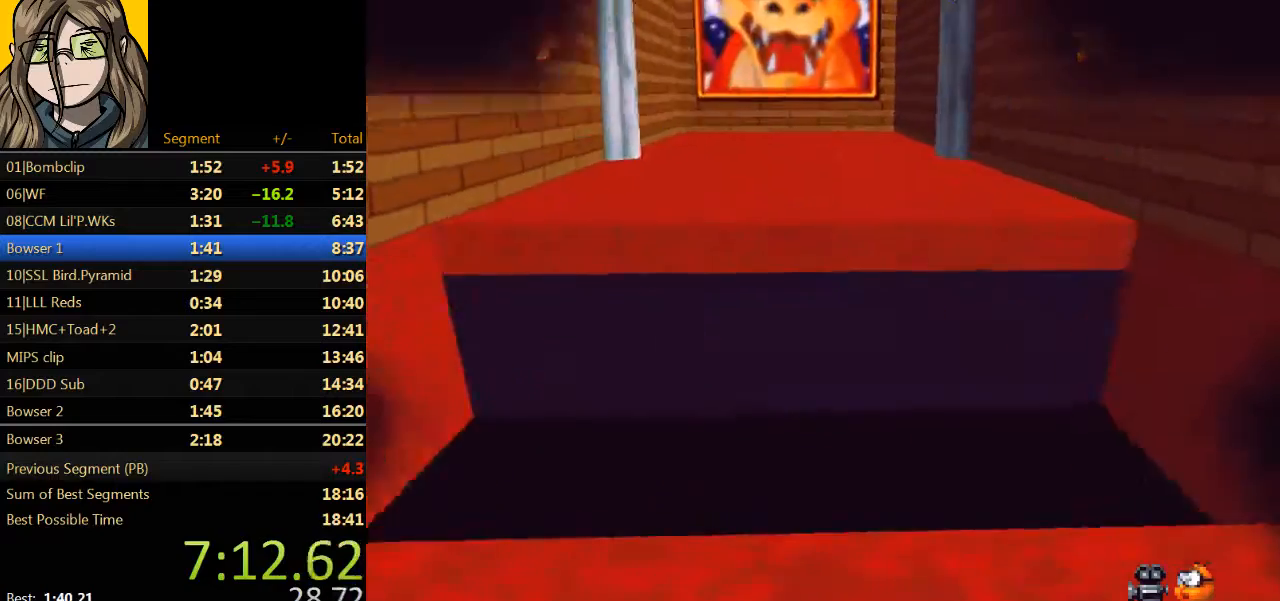
{"buttons": [], "left_stick": "center", "events": []}
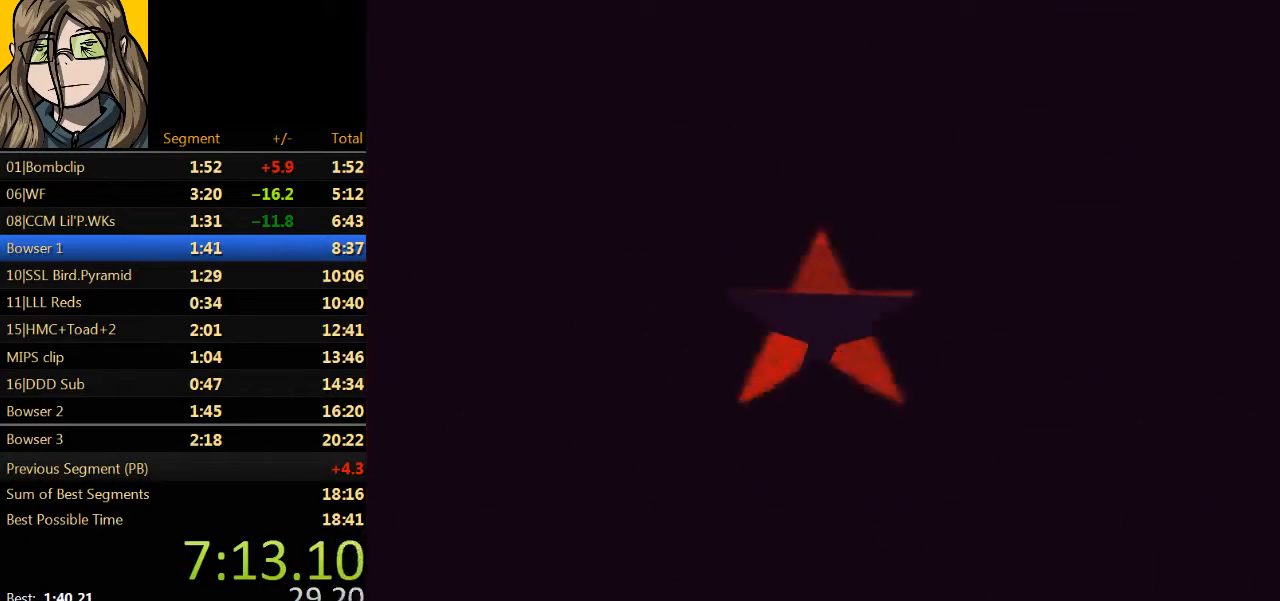
{"buttons": [], "left_stick": "right", "events": [[500, "left_stick", "right"]]}
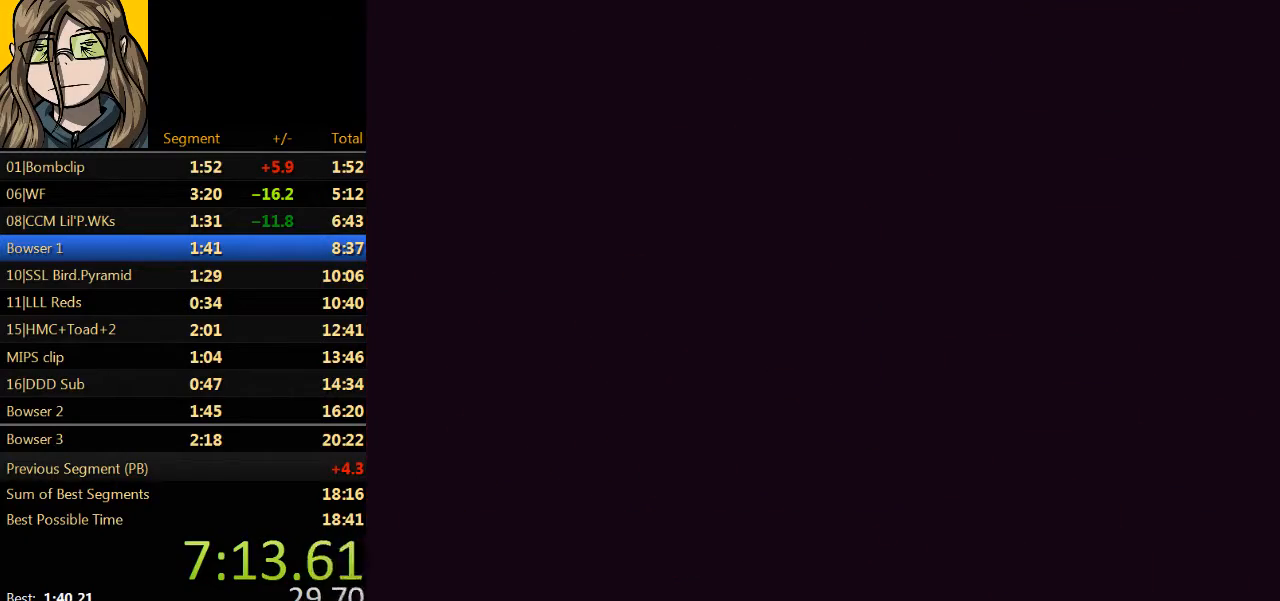
{"buttons": [], "left_stick": "right", "events": []}
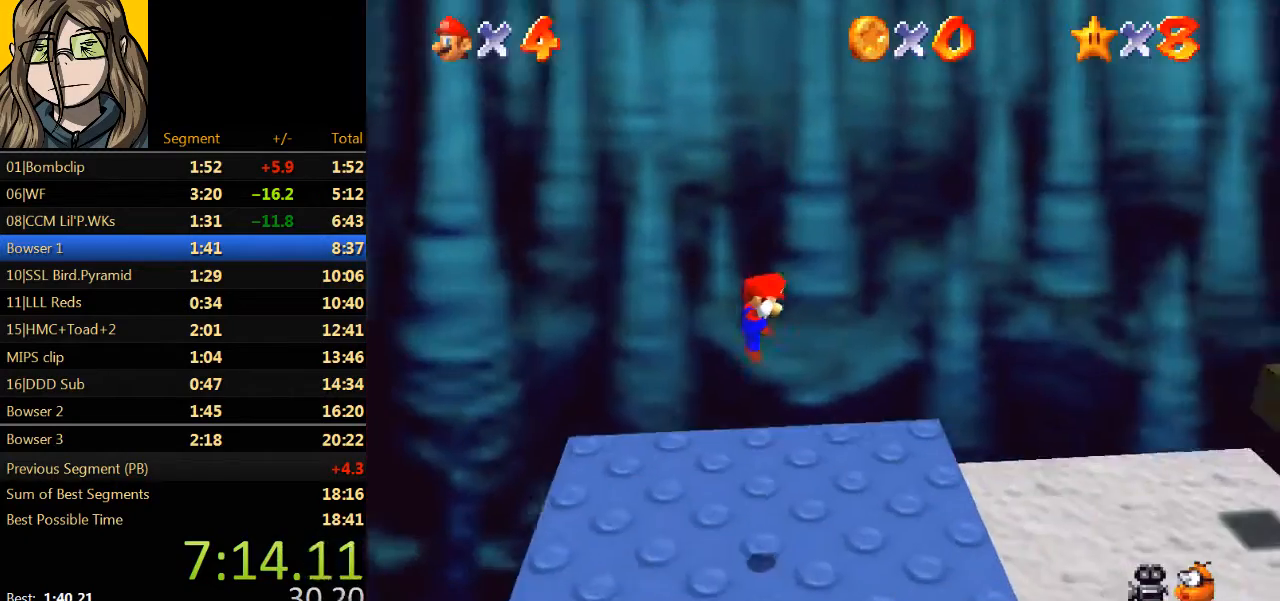
{"buttons": [], "left_stick": "right", "events": []}
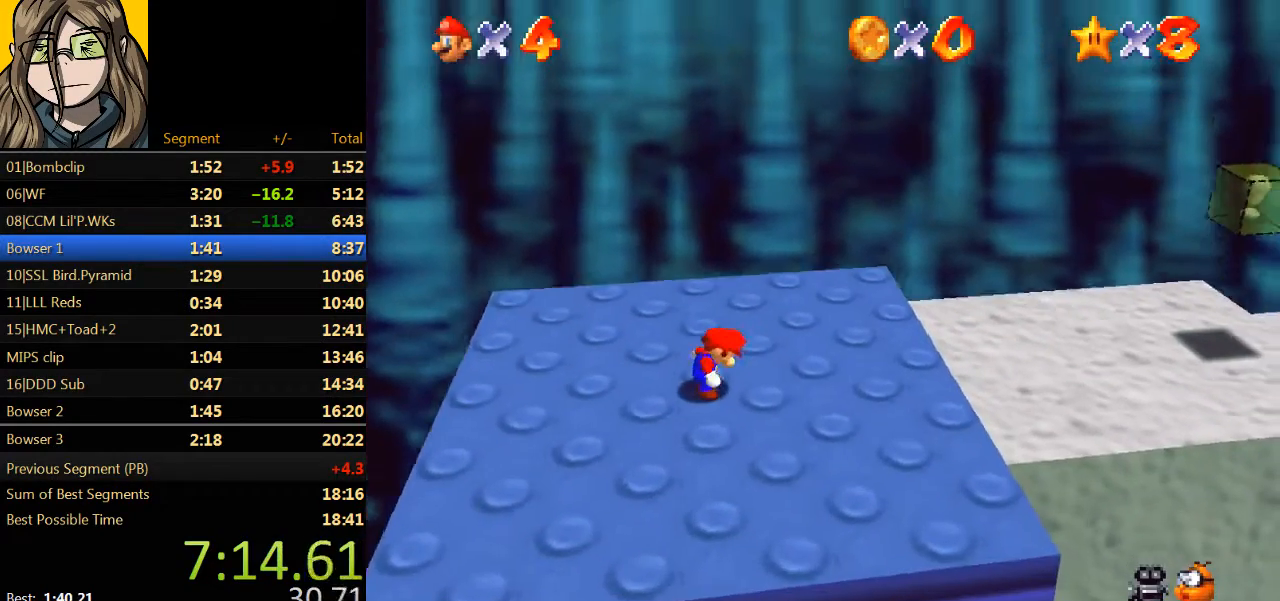
{"buttons": [], "left_stick": "right", "events": []}
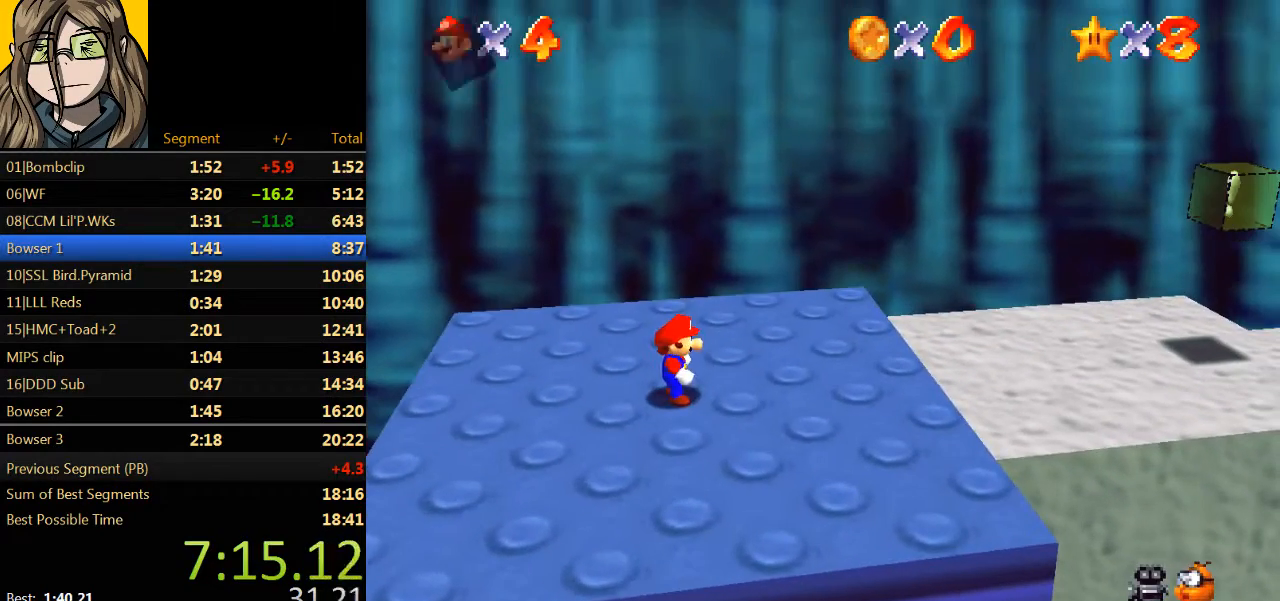
{"buttons": [], "left_stick": "right", "events": [[267, "A", "down"], [267, "B", "down"], [333, "A", "up"], [400, "B", "up"]]}
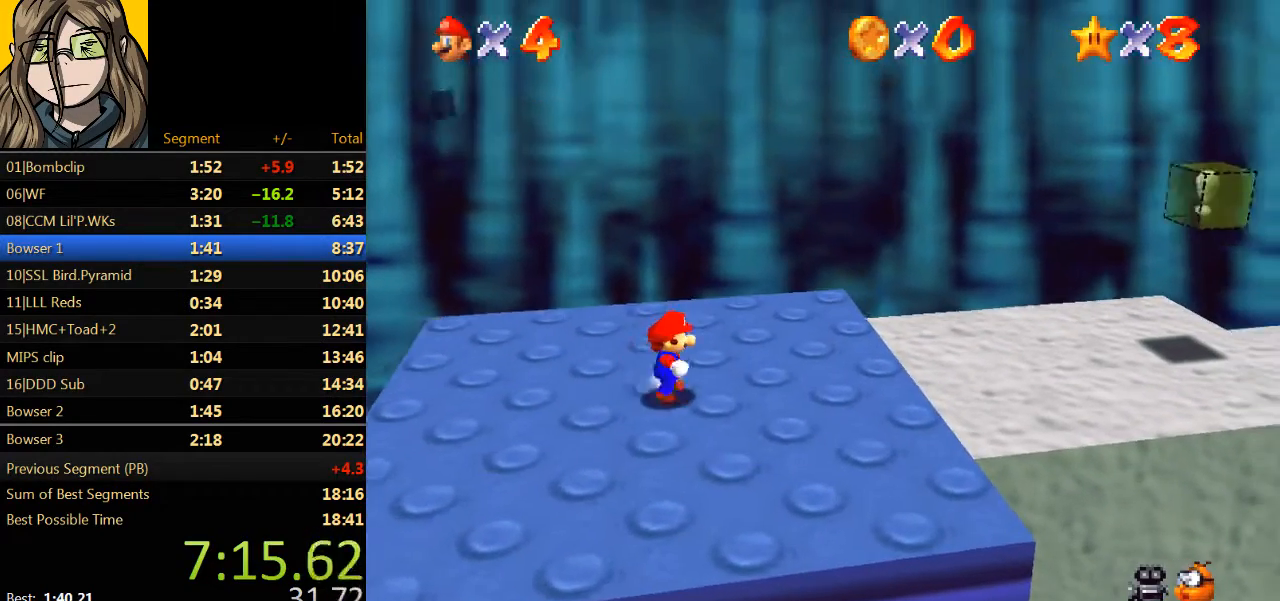
{"buttons": ["Z"], "left_stick": "right", "events": [[67, "Z", "down"], [133, "A", "down"], [233, "A", "up"]]}
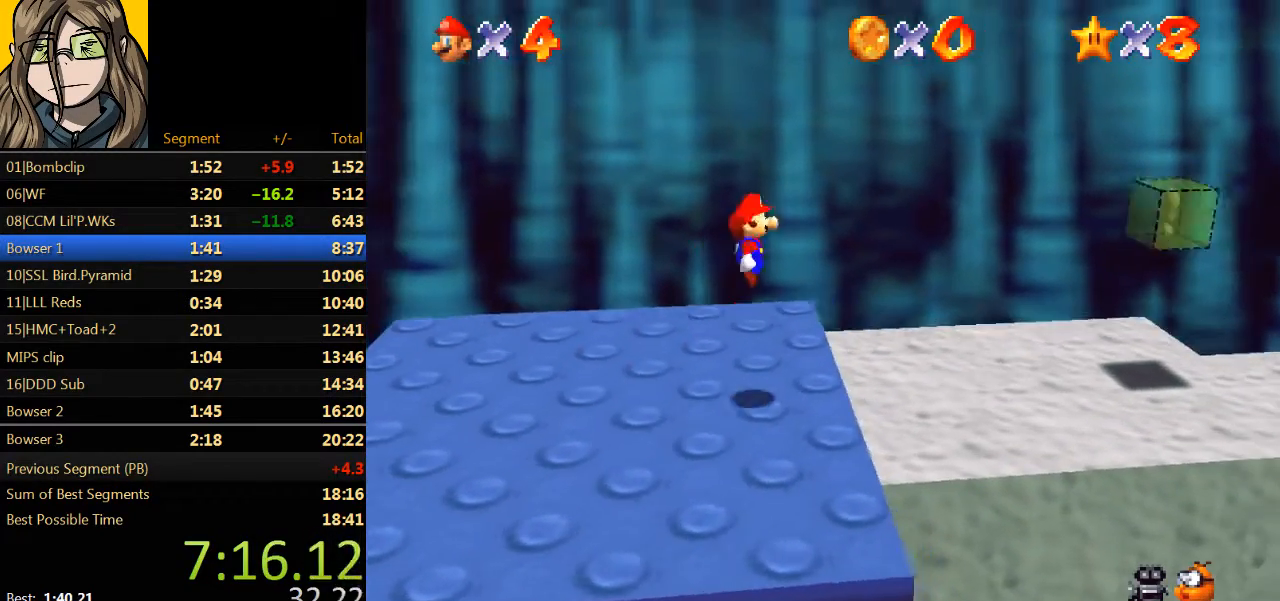
{"buttons": ["Z"], "left_stick": "right", "events": []}
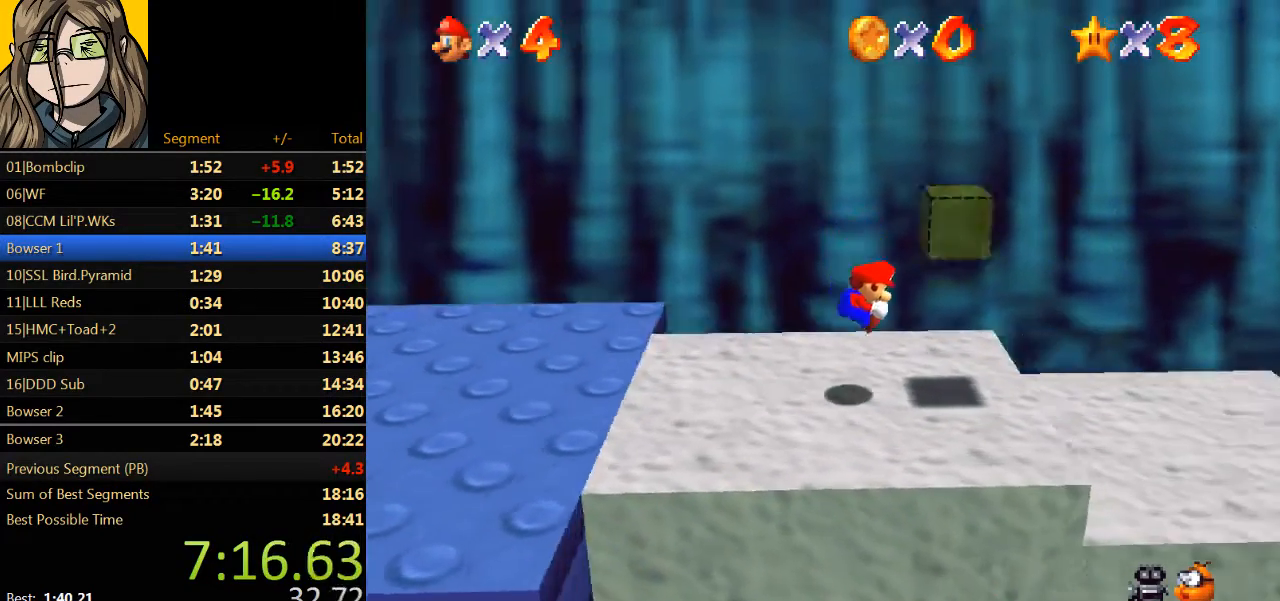
{"buttons": ["A", "Z"], "left_stick": "right", "events": [[200, "A", "down"]]}
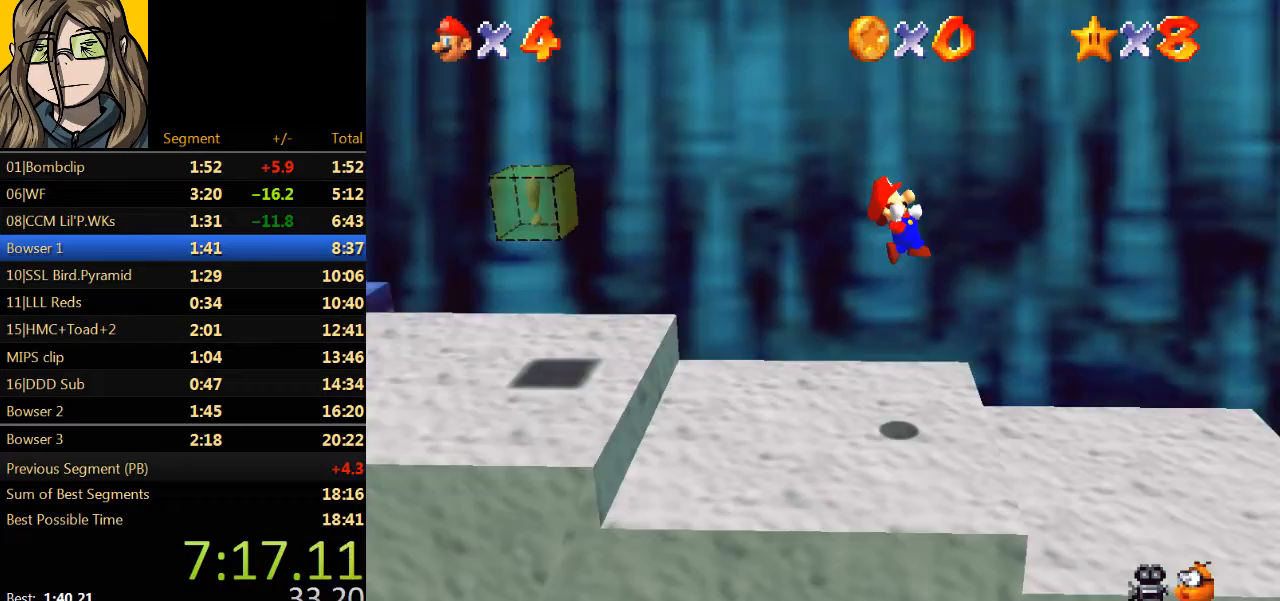
{"buttons": ["Z"], "left_stick": "right", "events": [[67, "A", "up"]]}
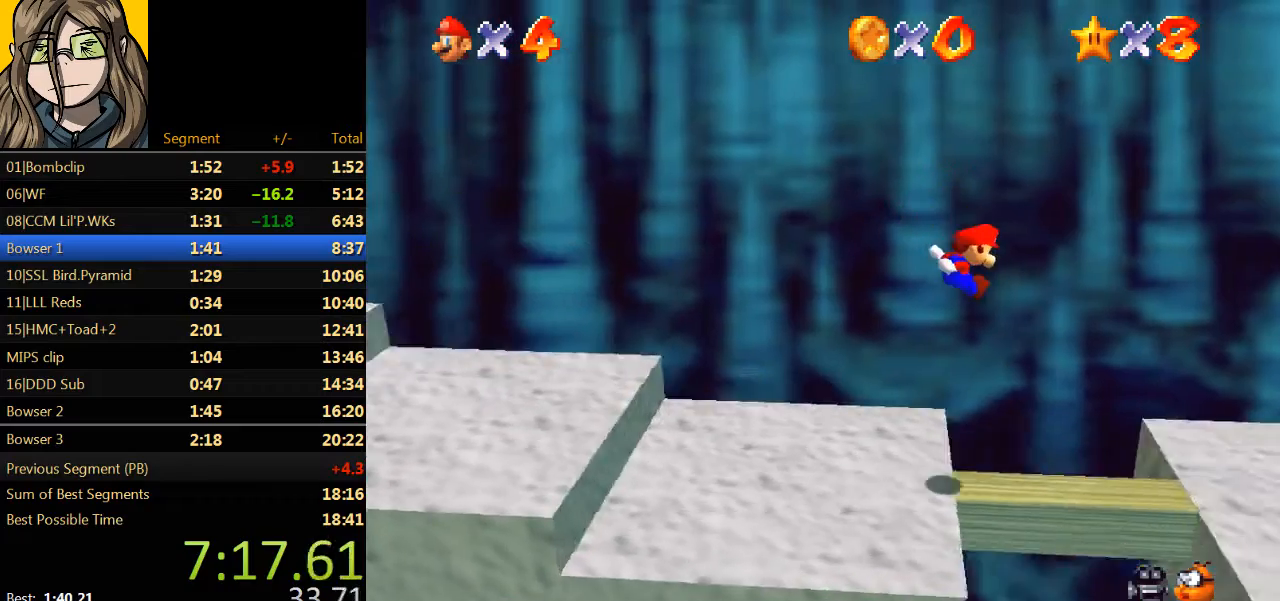
{"buttons": ["A", "Z"], "left_stick": "right", "events": [[433, "A", "down"]]}